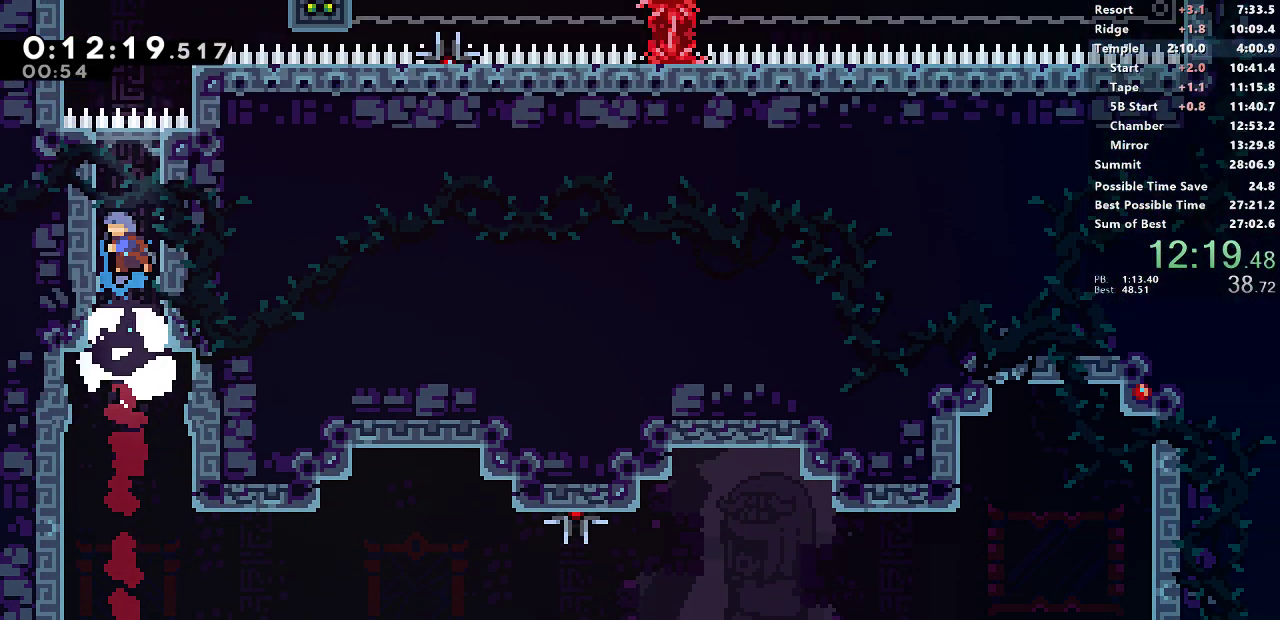
Gameplay with a controller (PlayStation layout); each line is a JSON object with the inputs held at the frame after it. "button_events" lists button changes between this image and that frame as [ms after this image, input, new state], when the widget could be followed in between (sticks are given only as held states). This document gives stick clicks only as held states, not as events. Not read: R3 right_stick.
{"buttons": ["SQUARE", "R1", "DPAD_UP", "DPAD_RIGHT"], "left_stick": "center", "button_events": [[100, "CROSS", "down"], [100, "DPAD_RIGHT", "down"], [200, "R1", "down"], [500, "CROSS", "up"]]}
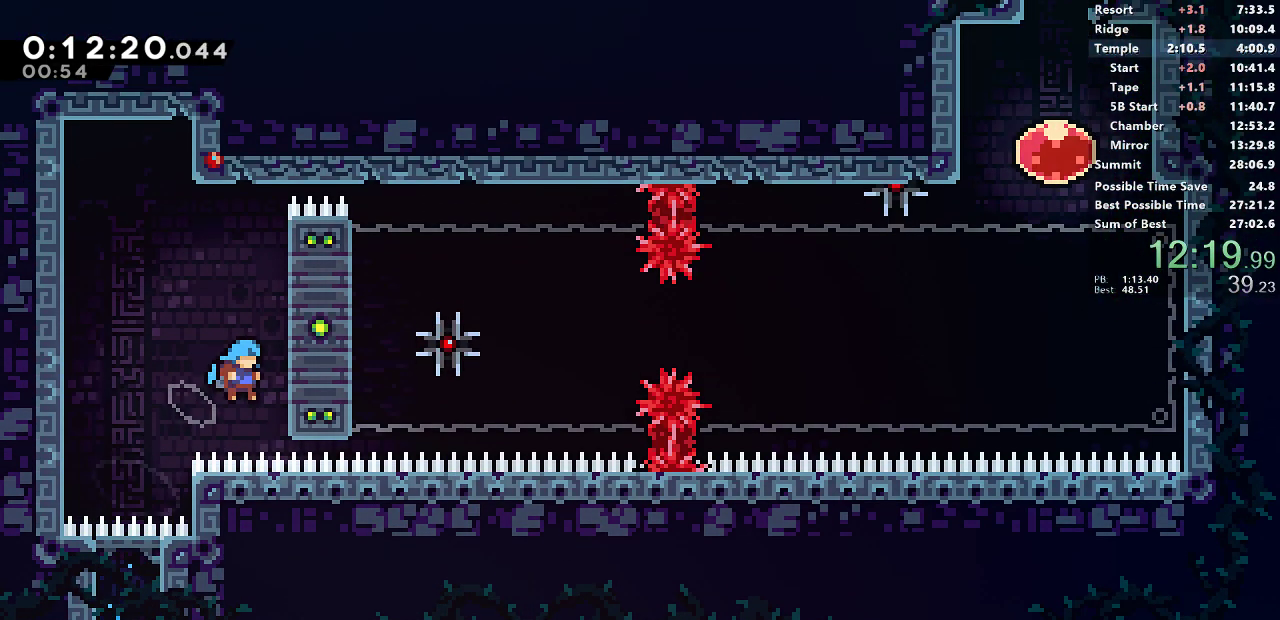
{"buttons": ["R1"], "left_stick": "center", "button_events": [[17, "SQUARE", "up"], [100, "DPAD_RIGHT", "up"], [100, "DPAD_UP", "up"]]}
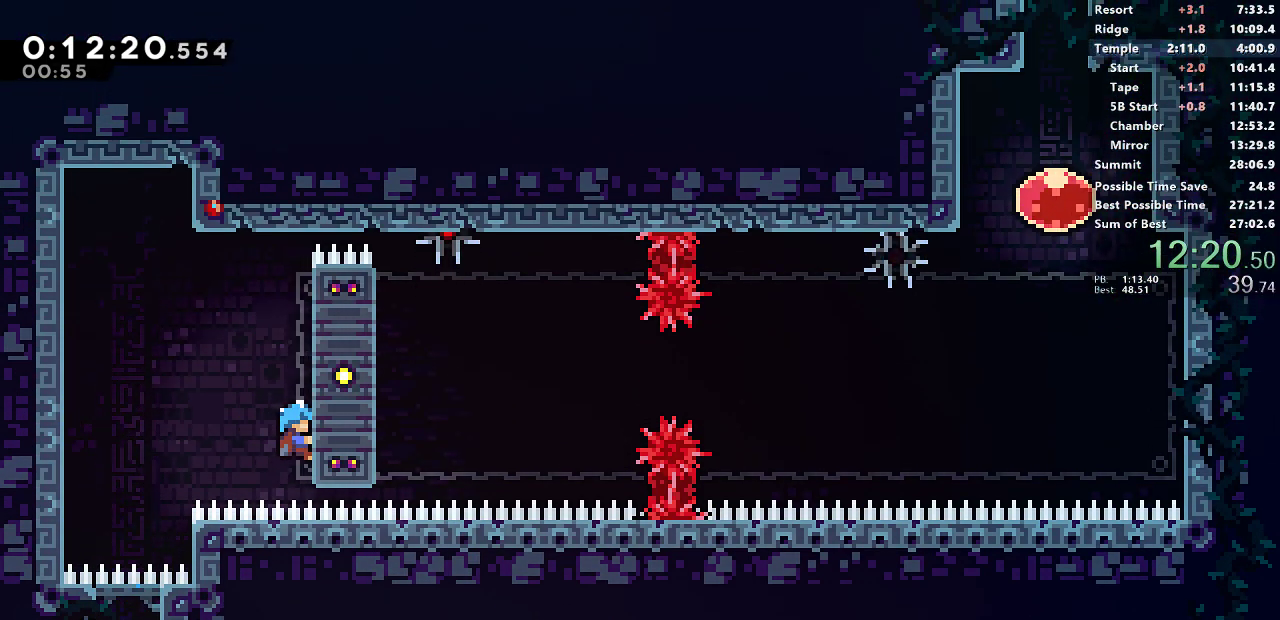
{"buttons": ["R1"], "left_stick": "center", "button_events": []}
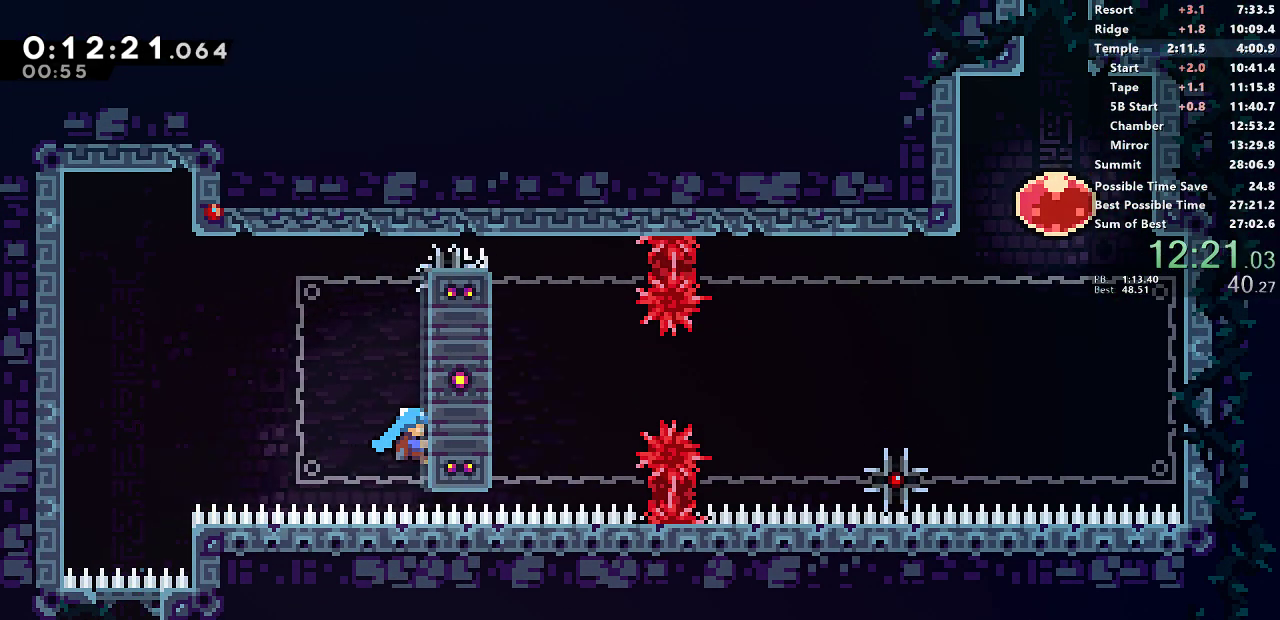
{"buttons": ["R1", "DPAD_UP"], "left_stick": "center", "button_events": [[167, "DPAD_UP", "down"]]}
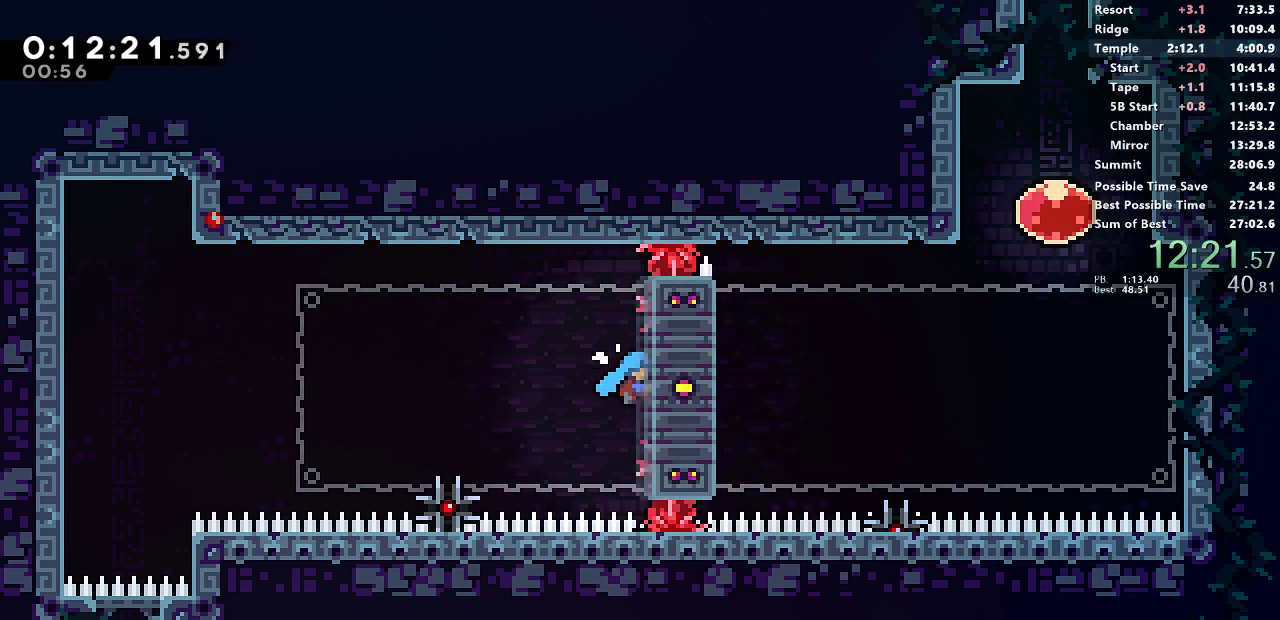
{"buttons": ["R1", "DPAD_UP"], "left_stick": "center", "button_events": []}
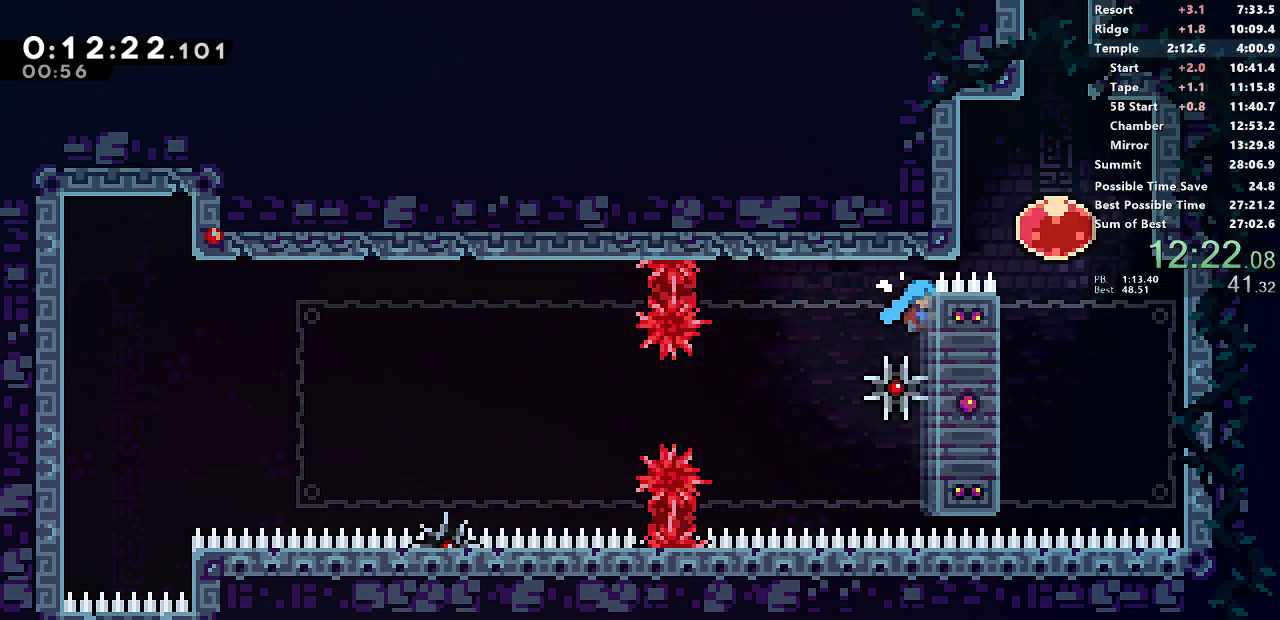
{"buttons": ["R1", "DPAD_UP"], "left_stick": "center", "button_events": [[200, "CROSS", "down"], [267, "CROSS", "up"], [283, "SQUARE", "down"], [500, "SQUARE", "up"]]}
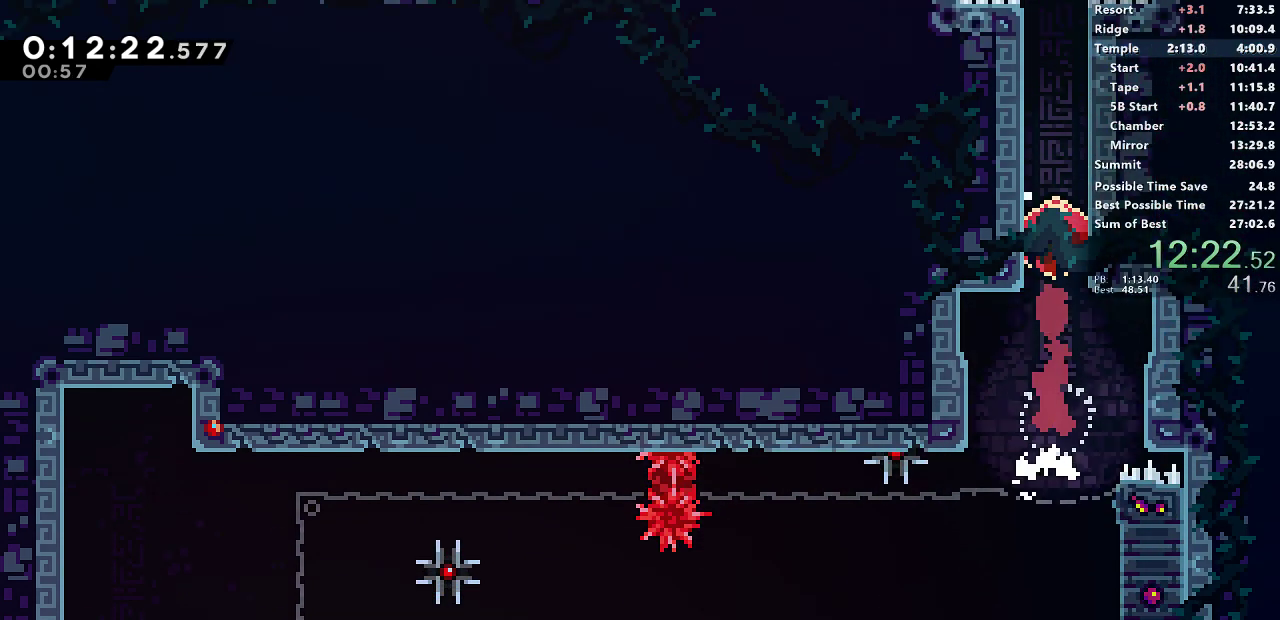
{"buttons": ["SQUARE", "R1", "DPAD_UP", "DPAD_LEFT"], "left_stick": "center", "button_events": [[383, "DPAD_LEFT", "down"], [417, "SQUARE", "down"]]}
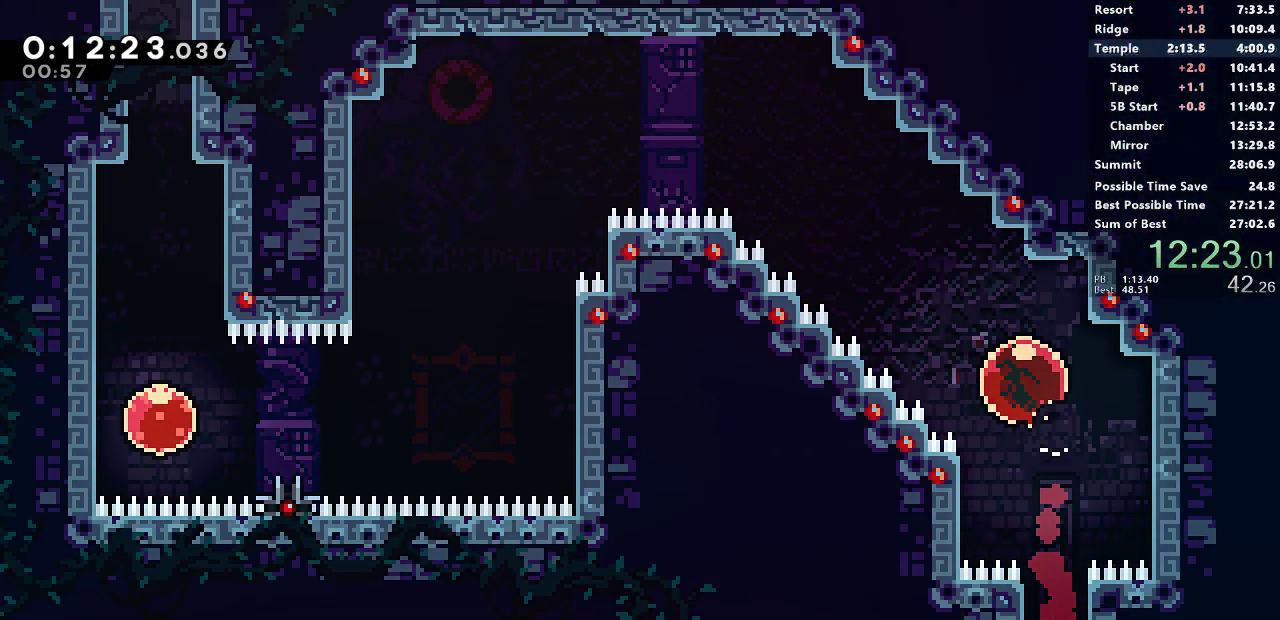
{"buttons": ["DPAD_DOWN", "DPAD_LEFT"], "left_stick": "center", "button_events": [[83, "DPAD_UP", "up"], [83, "SQUARE", "up"], [117, "DPAD_DOWN", "down"], [117, "R1", "up"]]}
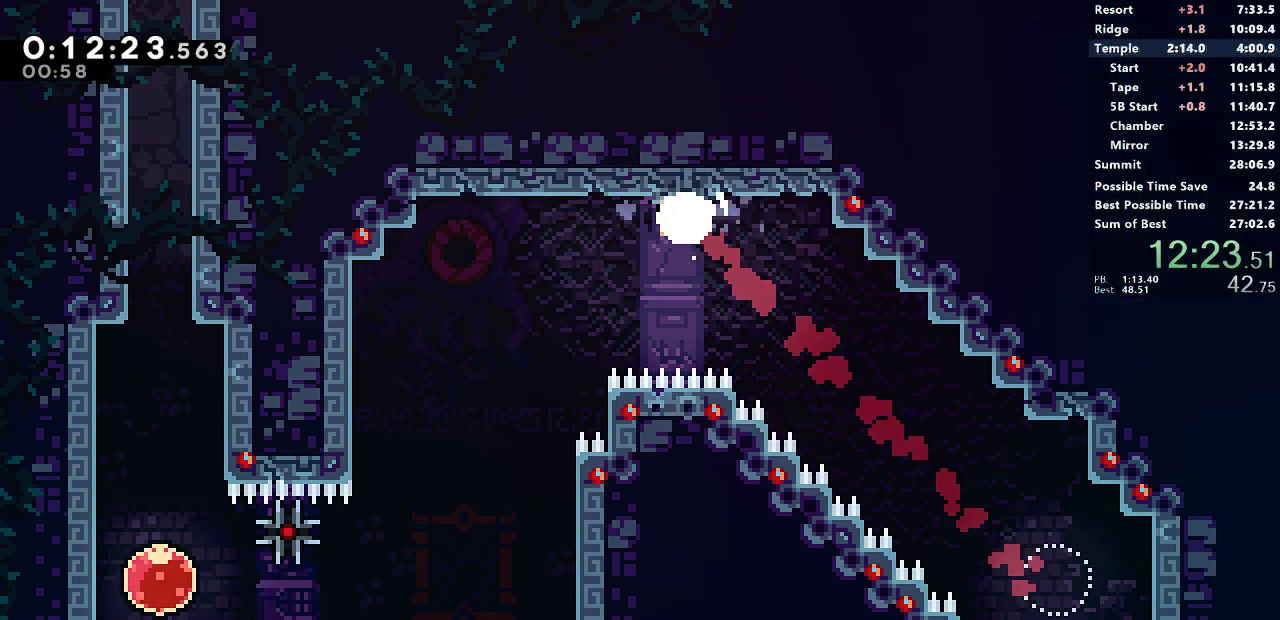
{"buttons": ["DPAD_DOWN", "DPAD_LEFT"], "left_stick": "center", "button_events": []}
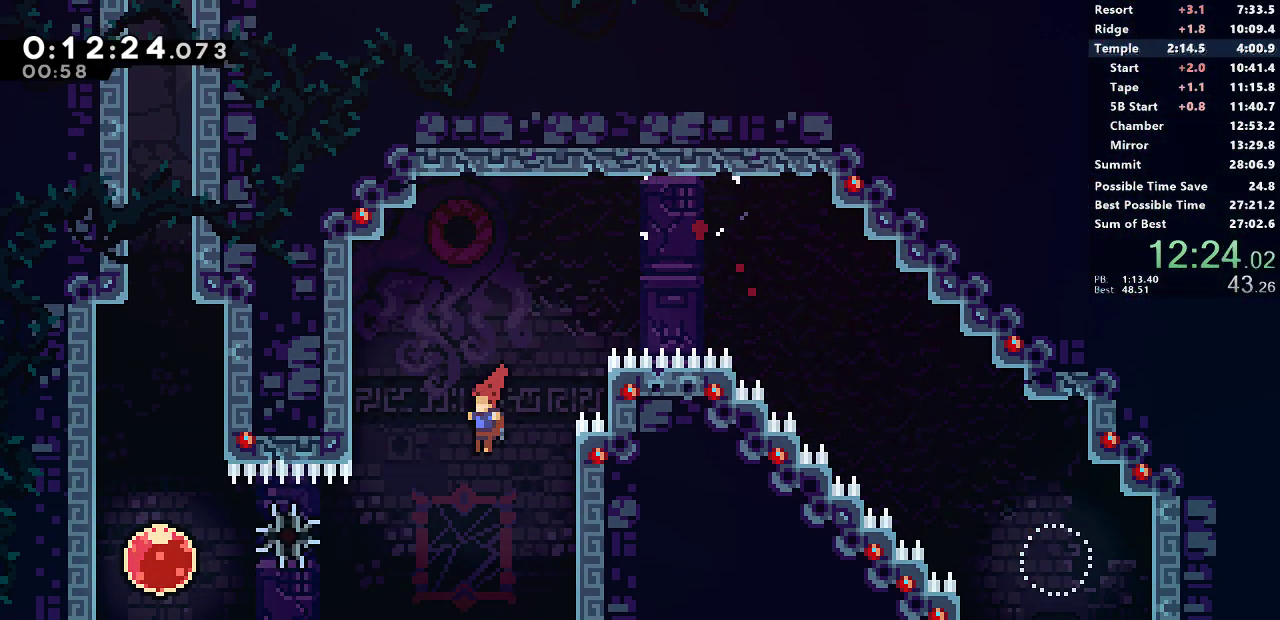
{"buttons": ["SQUARE", "DPAD_UP"], "left_stick": "center", "button_events": [[67, "DPAD_DOWN", "up"], [117, "SQUARE", "down"], [350, "SQUARE", "up"], [467, "DPAD_LEFT", "up"], [467, "DPAD_UP", "down"], [500, "SQUARE", "down"]]}
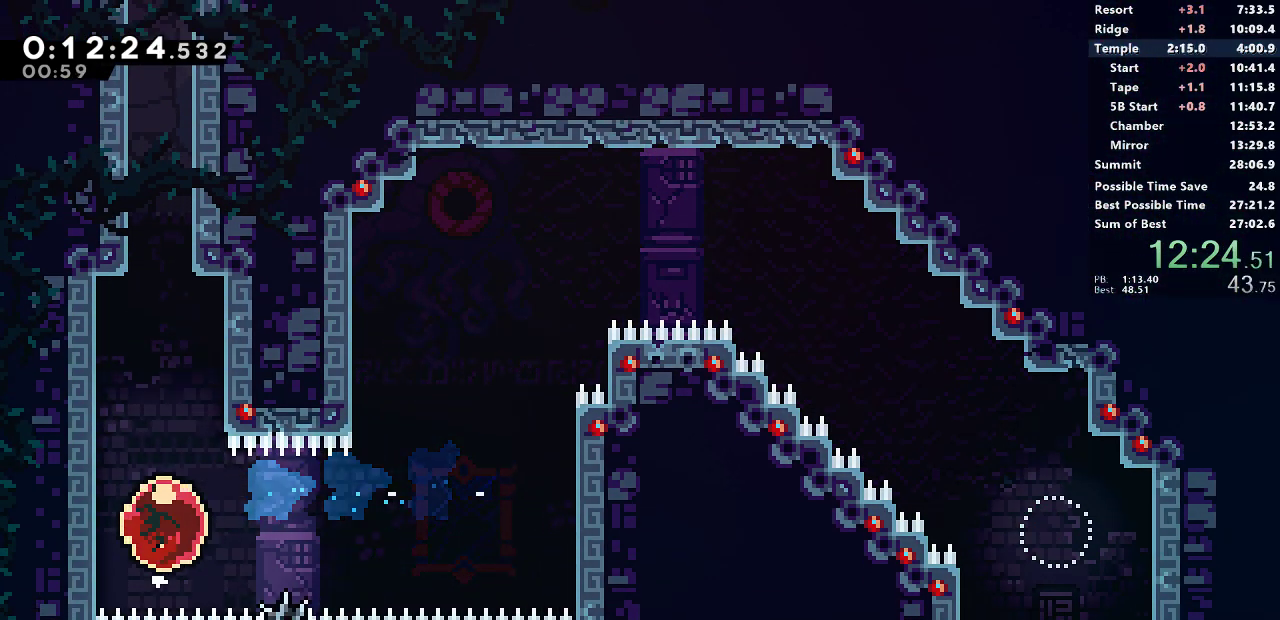
{"buttons": [], "left_stick": "center", "button_events": [[167, "SQUARE", "up"], [183, "DPAD_UP", "up"]]}
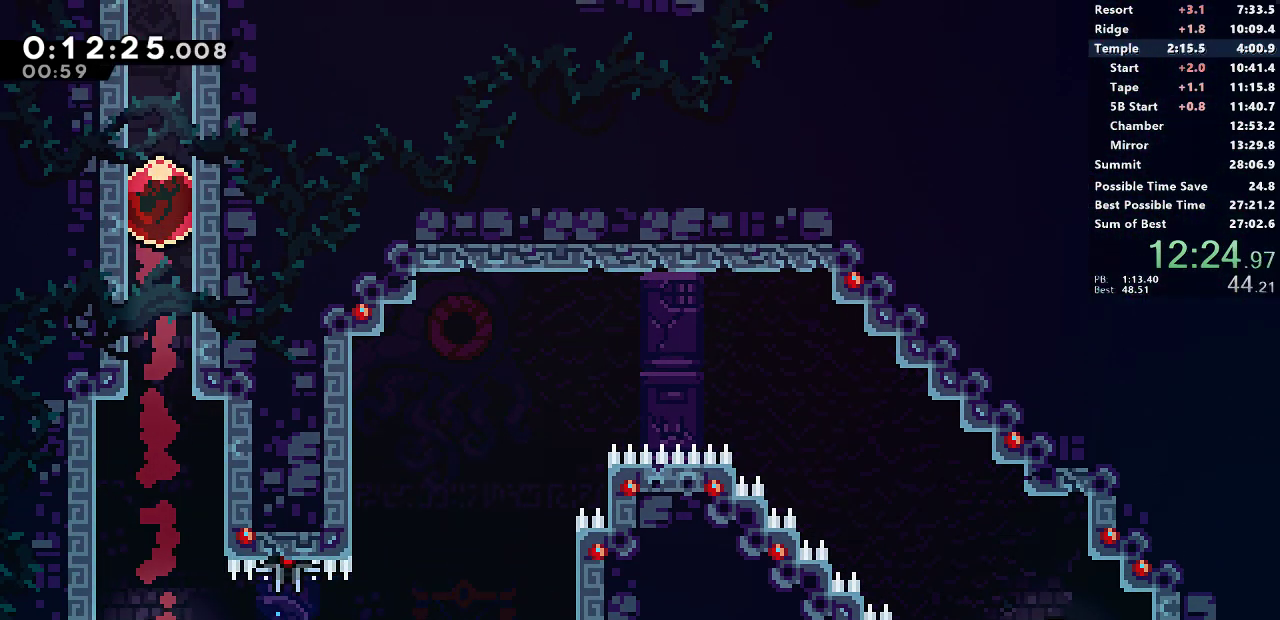
{"buttons": ["SQUARE", "DPAD_RIGHT"], "left_stick": "center", "button_events": [[383, "DPAD_RIGHT", "down"], [400, "SQUARE", "down"]]}
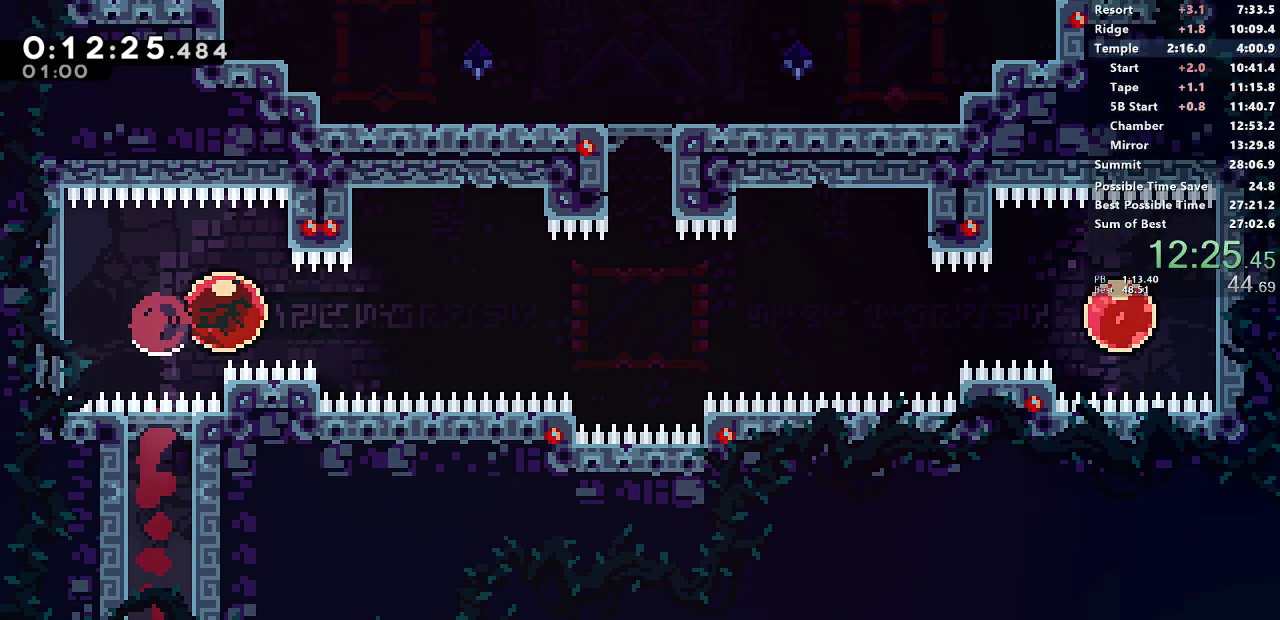
{"buttons": ["SQUARE", "DPAD_UP"], "left_stick": "center", "button_events": [[17, "SQUARE", "up"], [100, "DPAD_RIGHT", "up"], [450, "DPAD_UP", "down"], [467, "SQUARE", "down"]]}
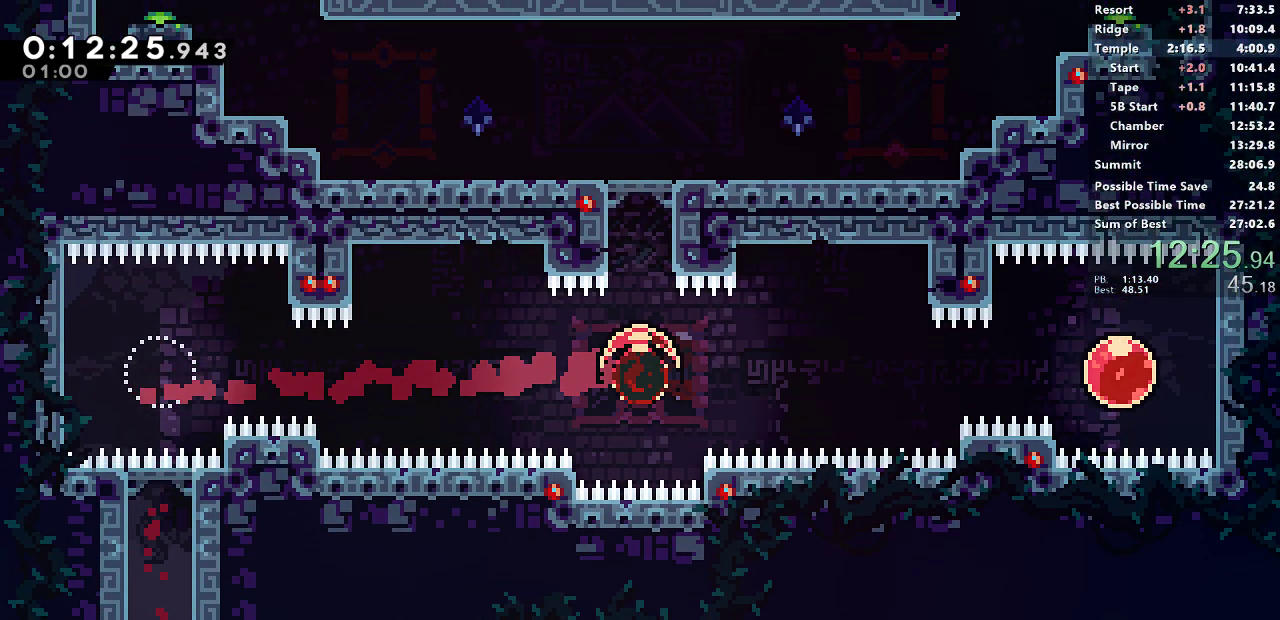
{"buttons": ["SQUARE", "DPAD_LEFT"], "left_stick": "center", "button_events": [[167, "DPAD_UP", "up"], [167, "SQUARE", "up"], [350, "DPAD_LEFT", "down"], [400, "SQUARE", "down"]]}
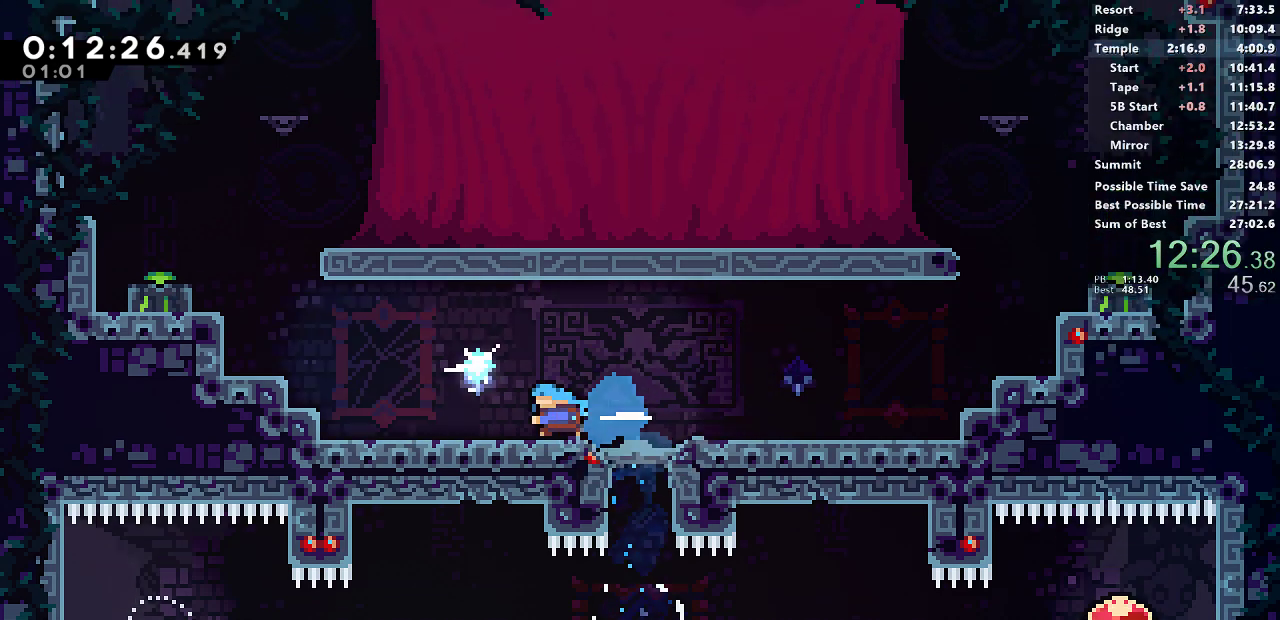
{"buttons": ["CROSS", "R1", "DPAD_LEFT"], "left_stick": "center", "button_events": [[100, "CROSS", "down"], [200, "R1", "down"], [267, "CROSS", "up"], [267, "SQUARE", "up"], [383, "CROSS", "down"]]}
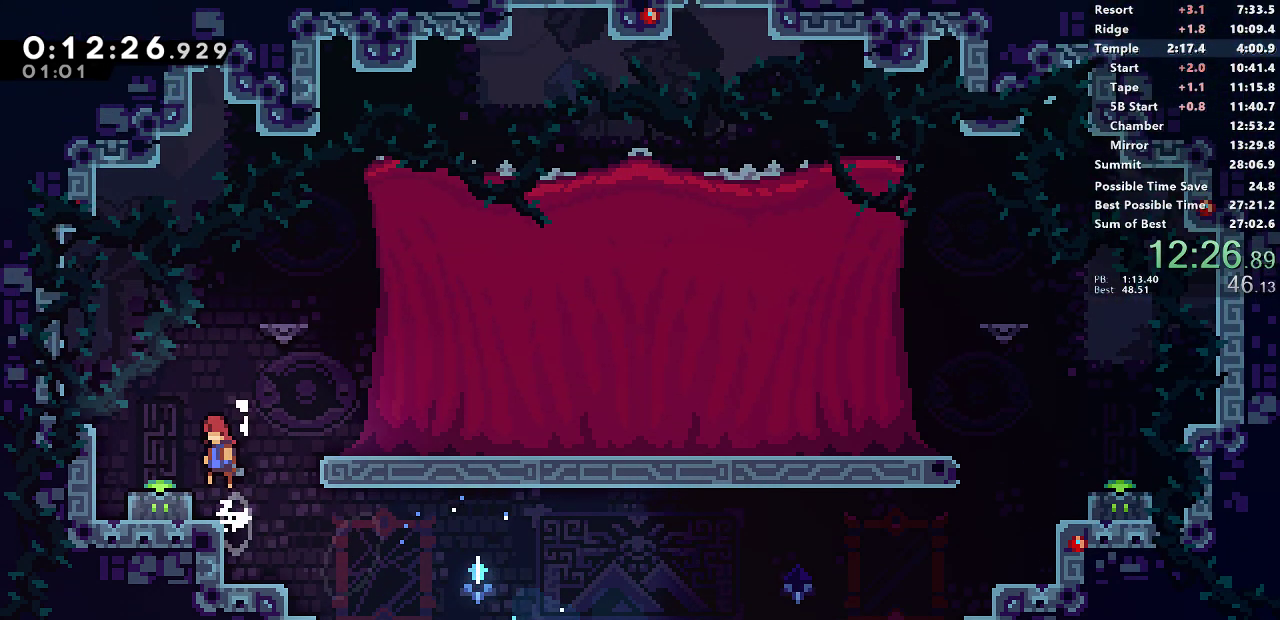
{"buttons": ["SQUARE", "L1", "DPAD_DOWN", "DPAD_RIGHT"], "left_stick": "center", "button_events": [[50, "CROSS", "up"], [67, "R1", "up"], [83, "DPAD_DOWN", "down"], [117, "SQUARE", "down"], [250, "DPAD_LEFT", "up"], [267, "DPAD_RIGHT", "down"], [283, "SQUARE", "up"], [300, "L1", "down"], [400, "SQUARE", "down"]]}
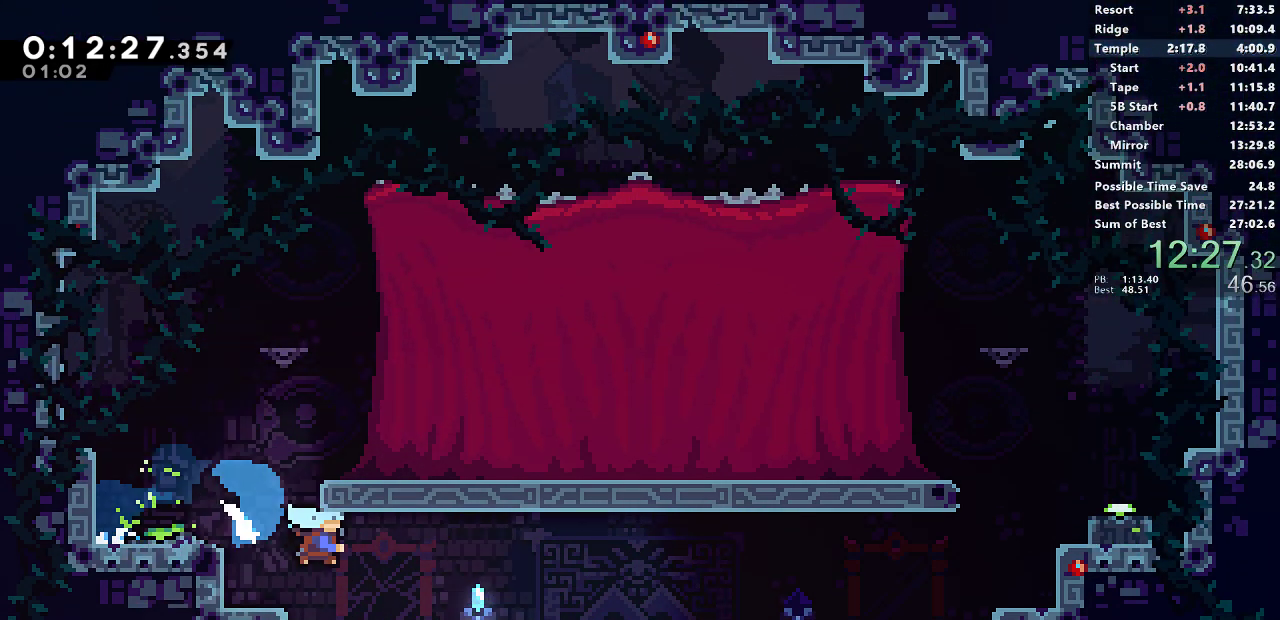
{"buttons": ["CROSS", "R1", "DPAD_RIGHT"], "left_stick": "center", "button_events": [[50, "SQUARE", "up"], [117, "L1", "up"], [233, "CROSS", "down"], [433, "R1", "down"], [500, "DPAD_DOWN", "up"]]}
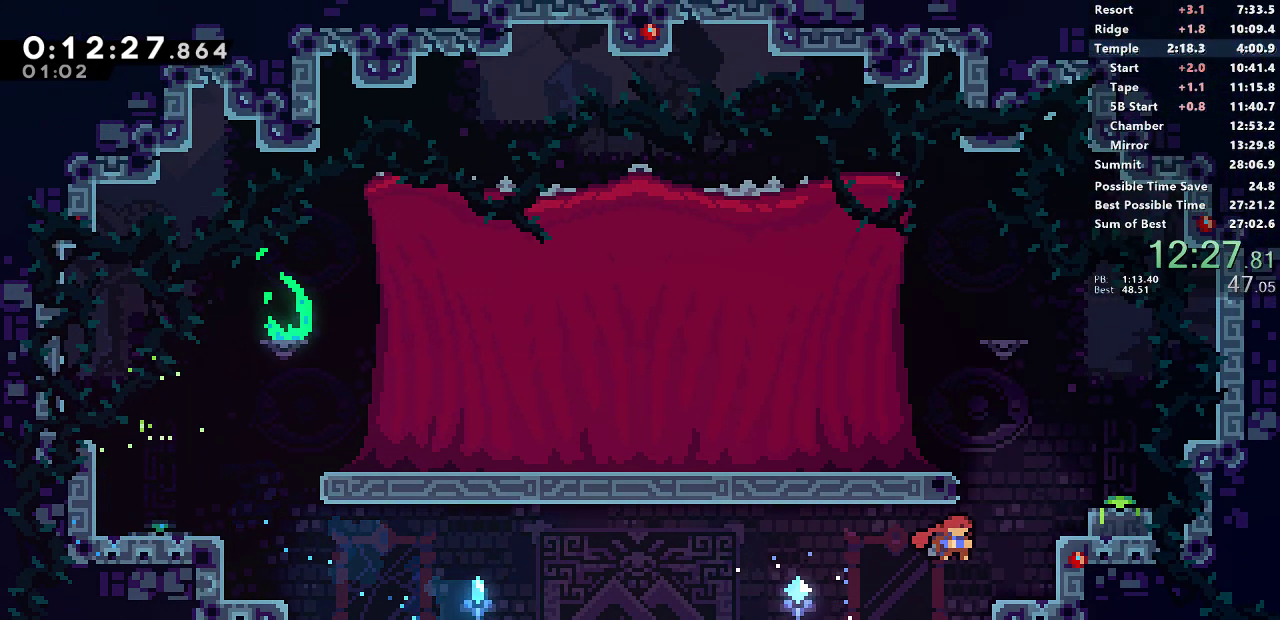
{"buttons": ["SQUARE", "R1", "DPAD_DOWN"], "left_stick": "center", "button_events": [[33, "CROSS", "up"], [117, "CROSS", "down"], [300, "CROSS", "up"], [367, "DPAD_DOWN", "down"], [367, "DPAD_RIGHT", "up"], [417, "SQUARE", "down"]]}
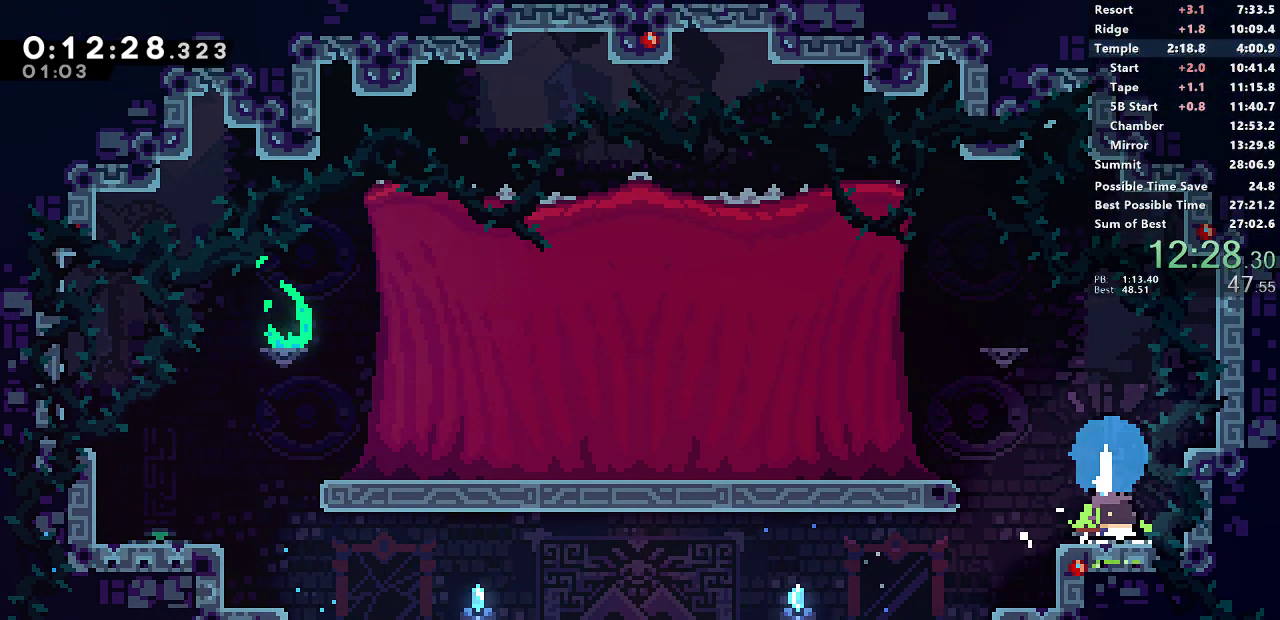
{"buttons": ["DPAD_LEFT"], "left_stick": "center", "button_events": [[50, "SQUARE", "up"], [100, "DPAD_DOWN", "up"], [167, "DPAD_LEFT", "down"], [200, "SQUARE", "down"], [233, "CROSS", "down"], [433, "CROSS", "up"], [433, "SQUARE", "up"], [450, "R1", "up"]]}
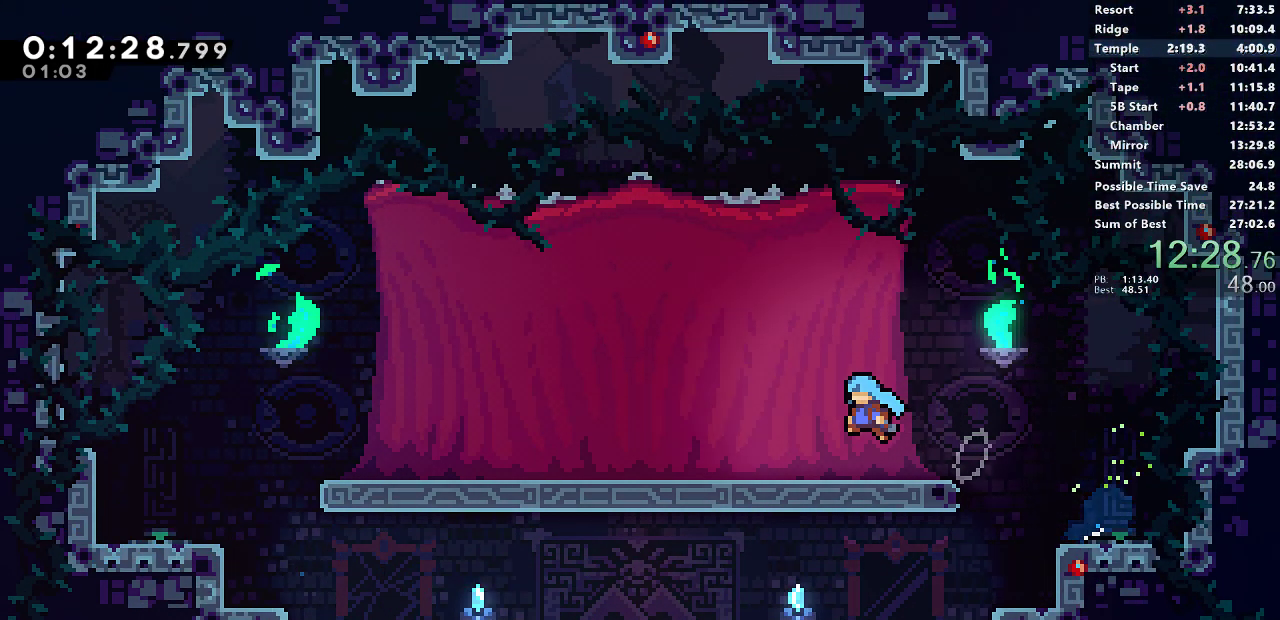
{"buttons": ["L2", "START"], "left_stick": "center", "button_events": [[183, "DPAD_LEFT", "up"], [433, "START", "down"], [450, "L2", "down"]]}
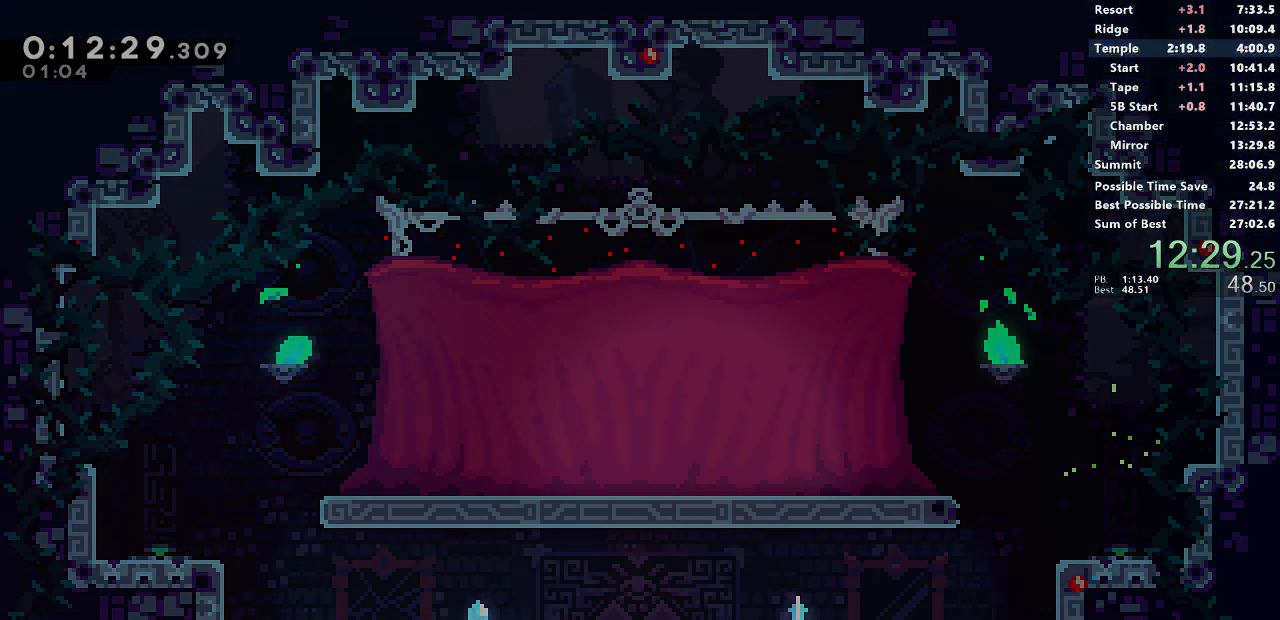
{"buttons": ["CROSS"], "left_stick": "center", "button_events": [[17, "L2", "up"], [17, "START", "up"], [183, "CROSS", "down"], [233, "CROSS", "up"], [300, "CROSS", "down"], [383, "CROSS", "up"], [467, "CROSS", "down"]]}
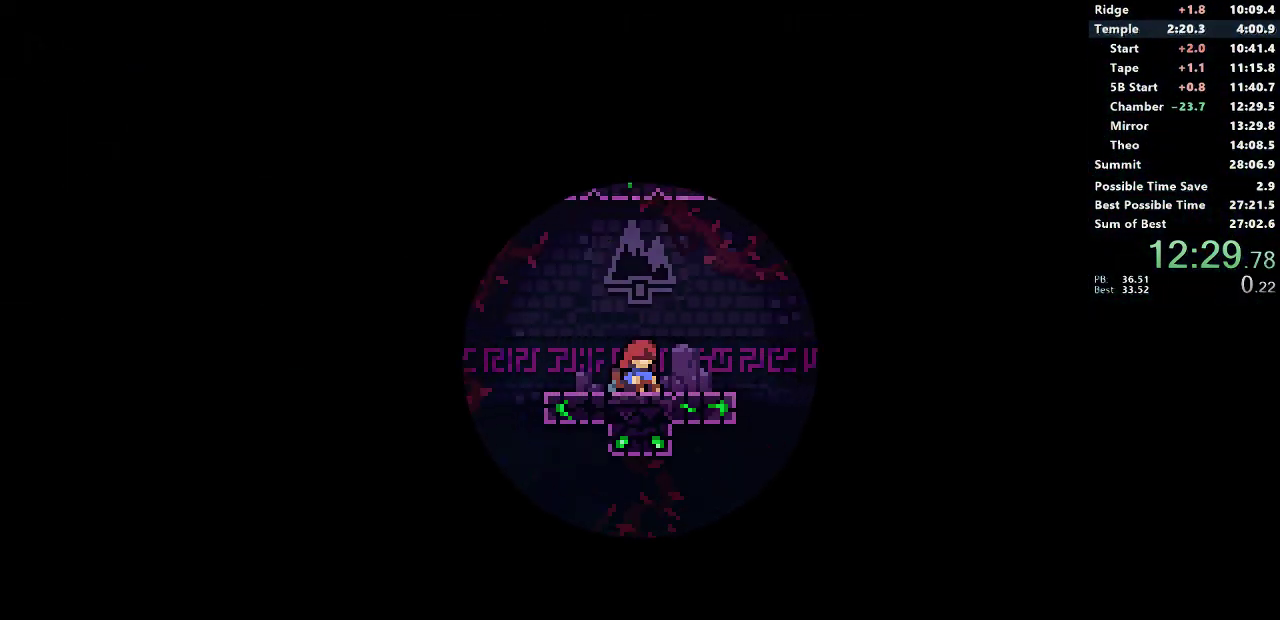
{"buttons": [], "left_stick": "center", "button_events": [[33, "CROSS", "up"], [100, "CROSS", "down"], [167, "CROSS", "up"], [267, "CROSS", "down"], [333, "CROSS", "up"]]}
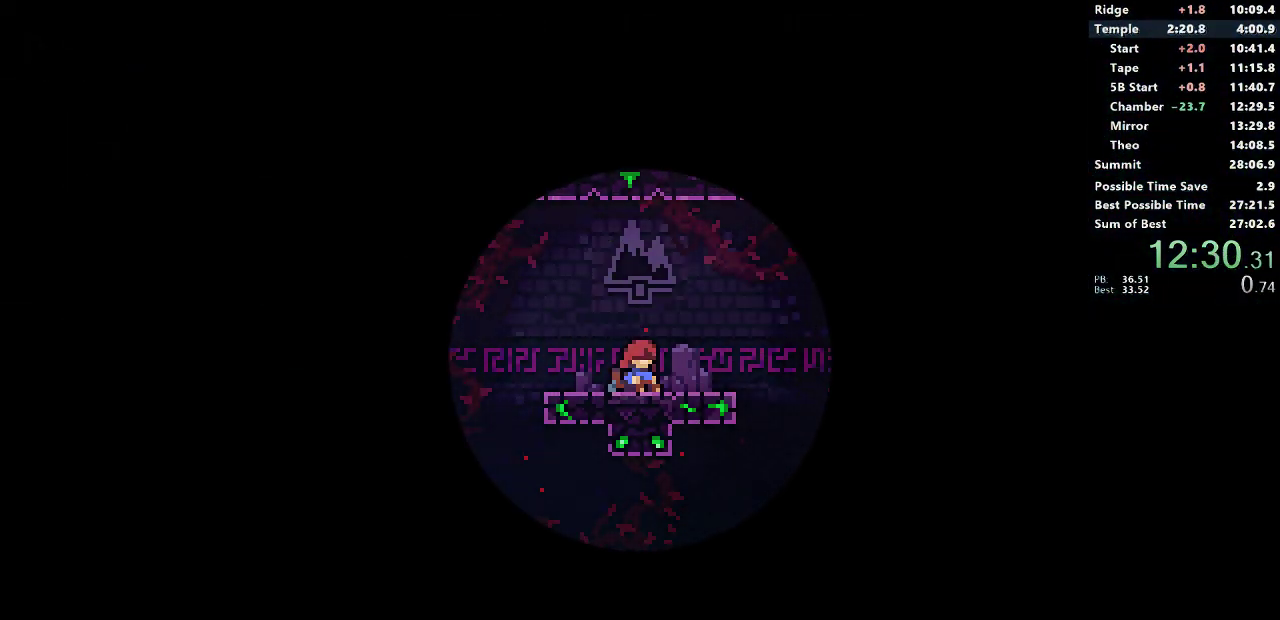
{"buttons": [], "left_stick": "center", "button_events": []}
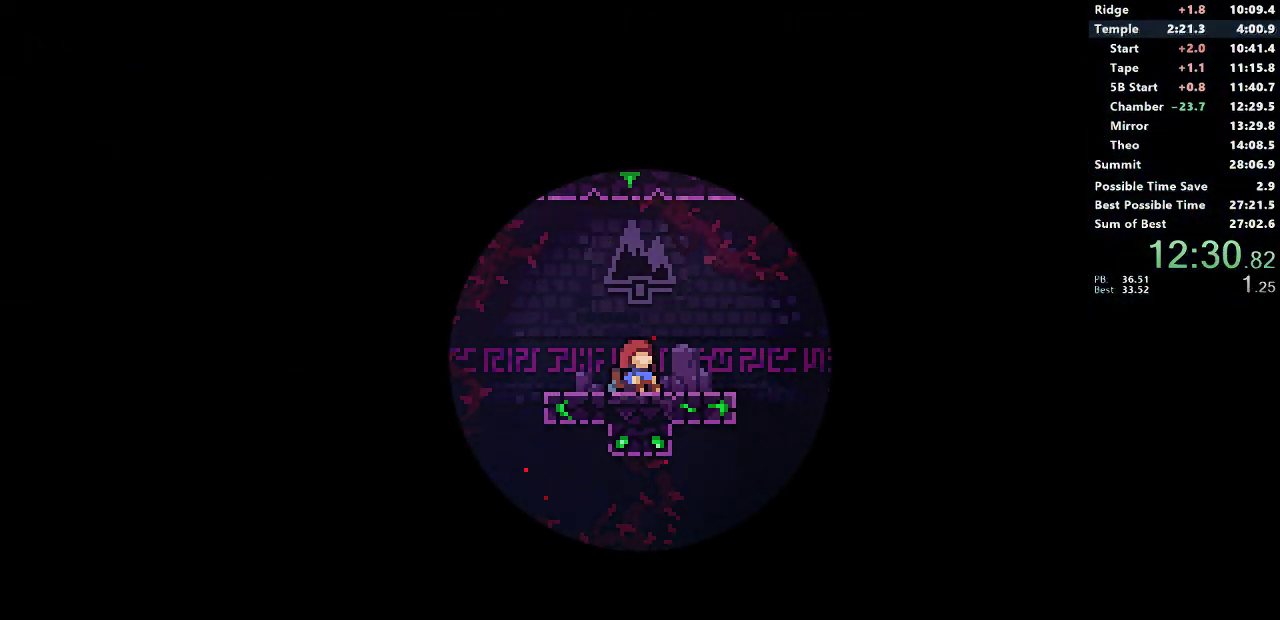
{"buttons": ["DPAD_RIGHT"], "left_stick": "center", "button_events": [[267, "DPAD_RIGHT", "down"]]}
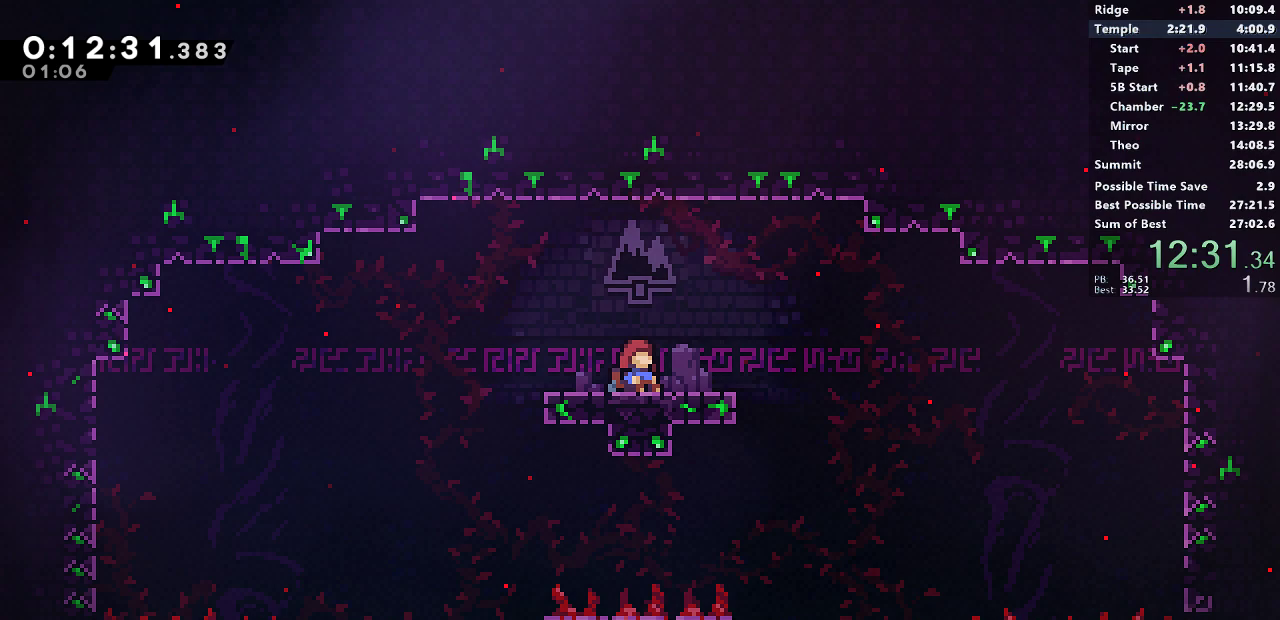
{"buttons": ["DPAD_RIGHT"], "left_stick": "center", "button_events": []}
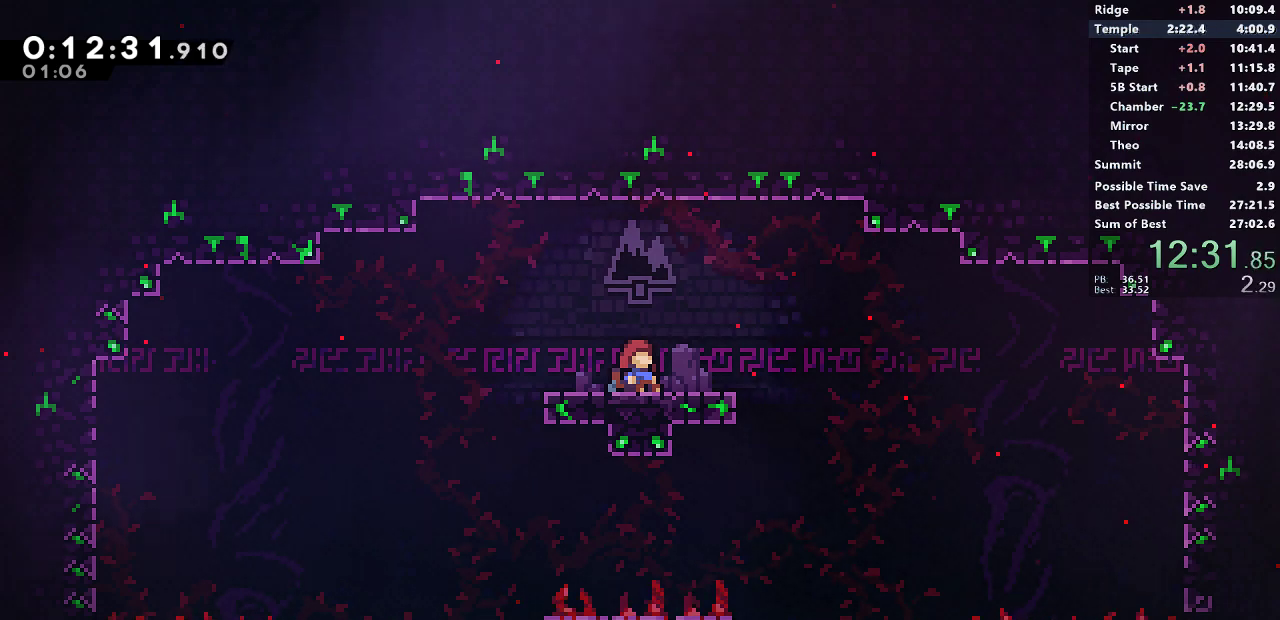
{"buttons": ["DPAD_RIGHT"], "left_stick": "center", "button_events": []}
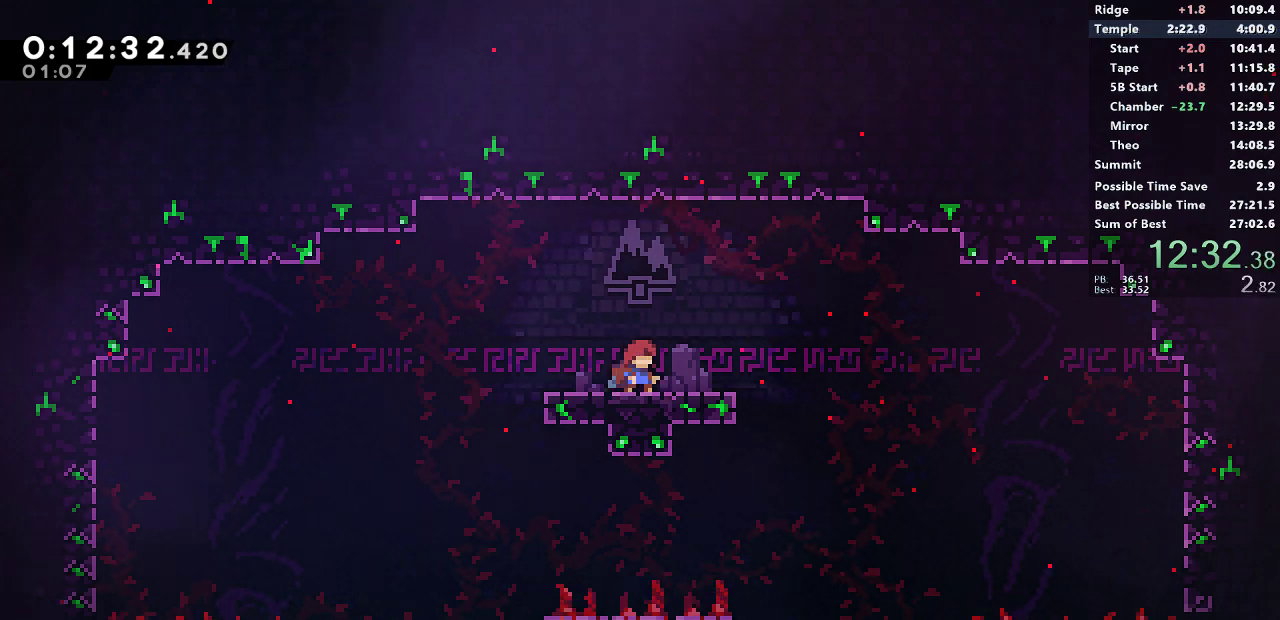
{"buttons": ["DPAD_RIGHT"], "left_stick": "center", "button_events": []}
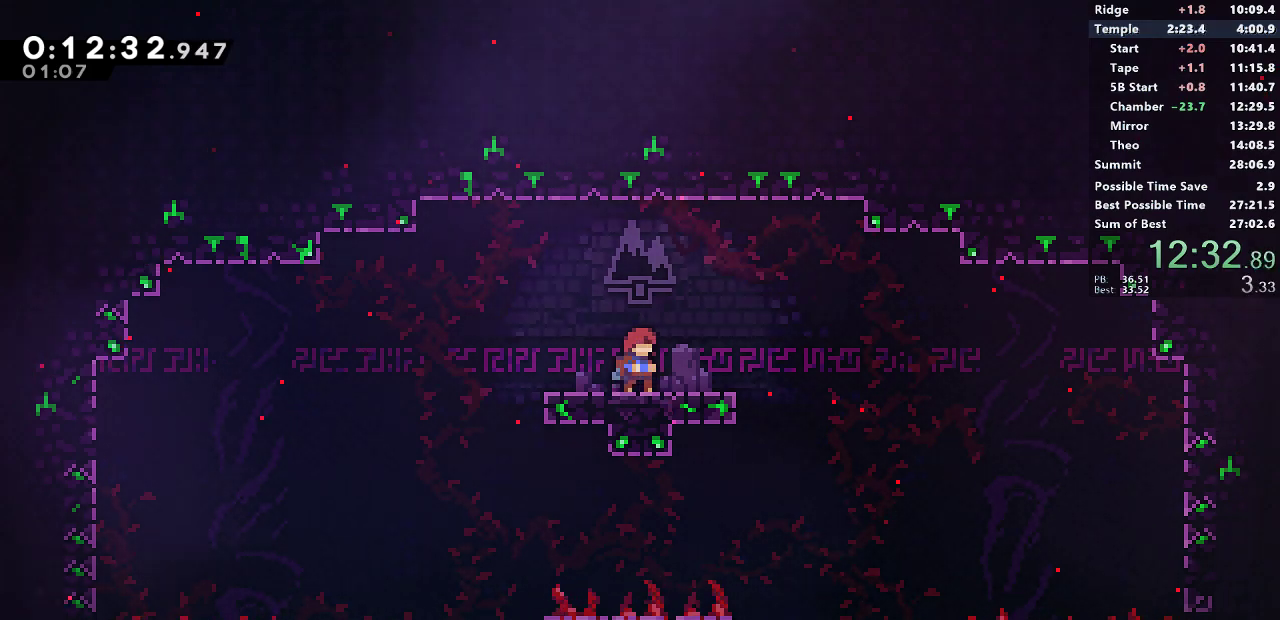
{"buttons": ["DPAD_RIGHT"], "left_stick": "center", "button_events": [[167, "CROSS", "down"], [233, "CROSS", "up"]]}
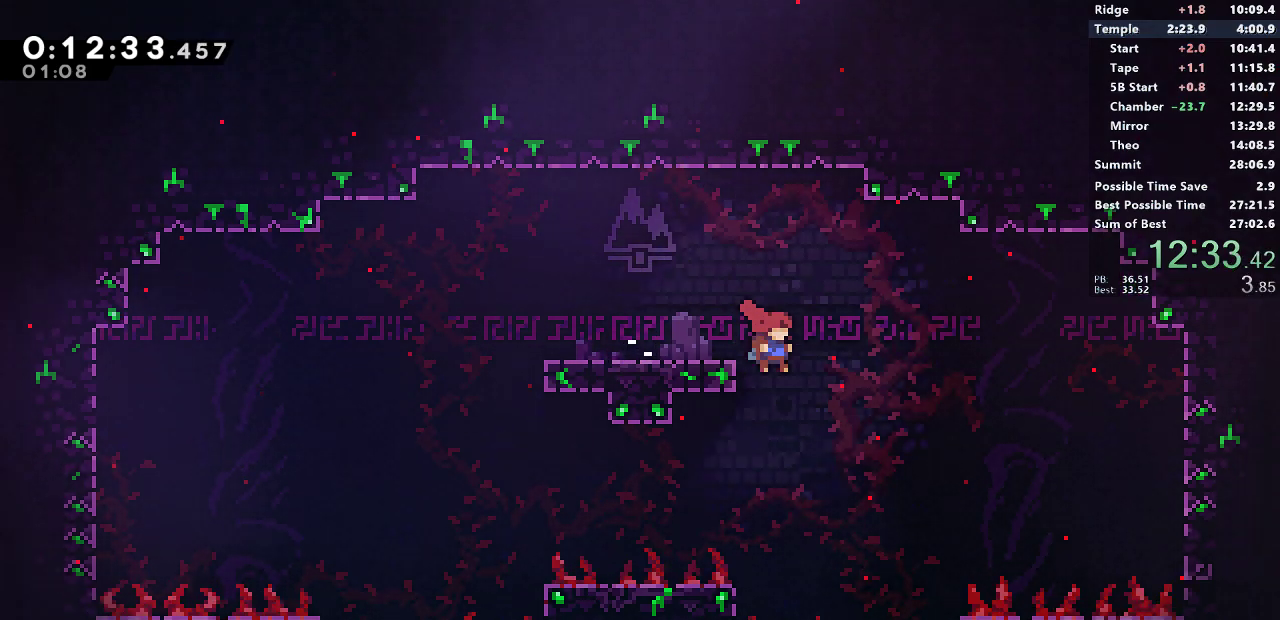
{"buttons": ["DPAD_RIGHT"], "left_stick": "center", "button_events": []}